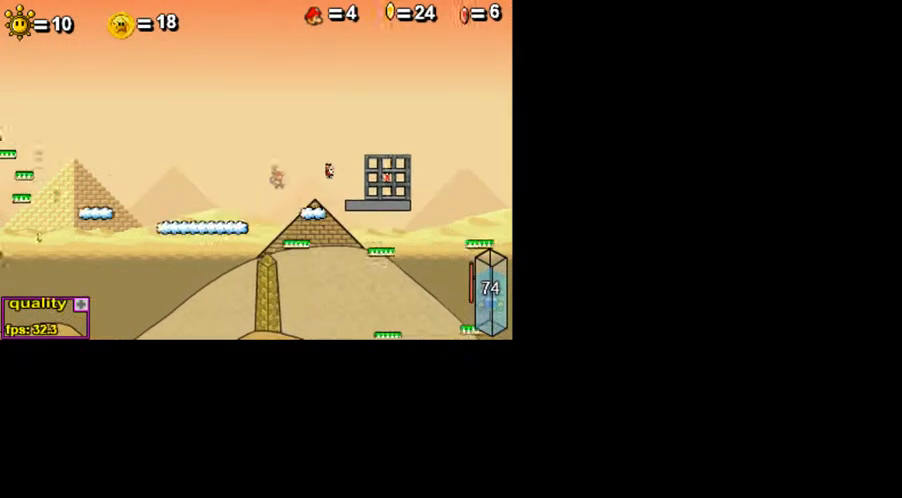
Gameplay with keyboard; each line is a JSON object with the keys held at the frame after it. "events" lists presses ("down") and releases ("up") of ".", "/", "0", "1", "2", "3", "4", "5", "6", "7", "8", "9", "a", "alt_l", "alt_r", "b", "backslash", "backspace", "c", "caps_lock", "comma", "ctrl_l", "ctrl_r", "d", "down", "e", "equals", "escape", "f", "f1", "f10", "f11", "f12", "f2", "f3", "f4", "f5", "f6", "f7", "f8", "f9", "g", "h", "i", "j", "k", "l", "lbracket", "left", "m", "minus", "n", "o", "p", "q", "quote", "r", "rbracket", "return", "right", "s", "semicolon", "shift_l", "shift_r", "space", "super", "t", "tab", "tilde", "u", "up", "v", "w", "x", "y" and "z" between this image and that frame as [ms after this image, input, new state], when the widget could be followed in between. No other keys are recorded. Mouse input is not recorded.
{"keys": ["c", "right"], "events": [[50, "up", "up"], [100, "c", "down"]]}
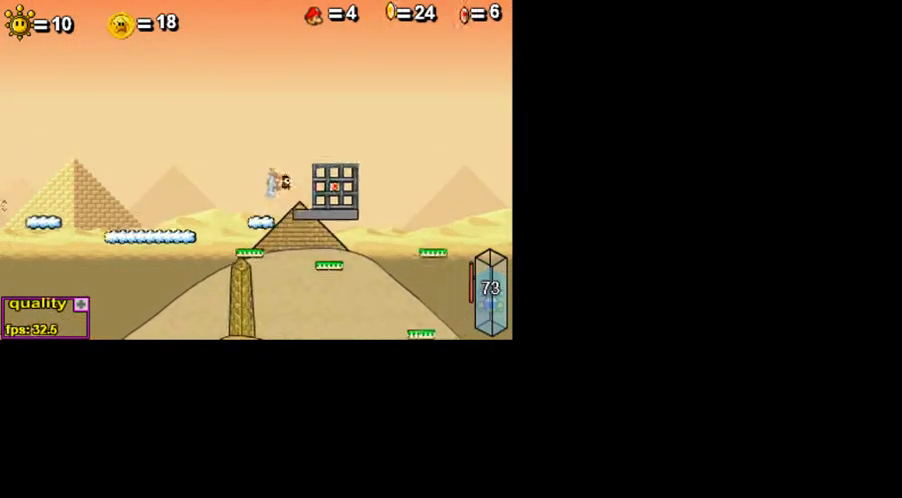
{"keys": ["right"], "events": [[450, "c", "up"]]}
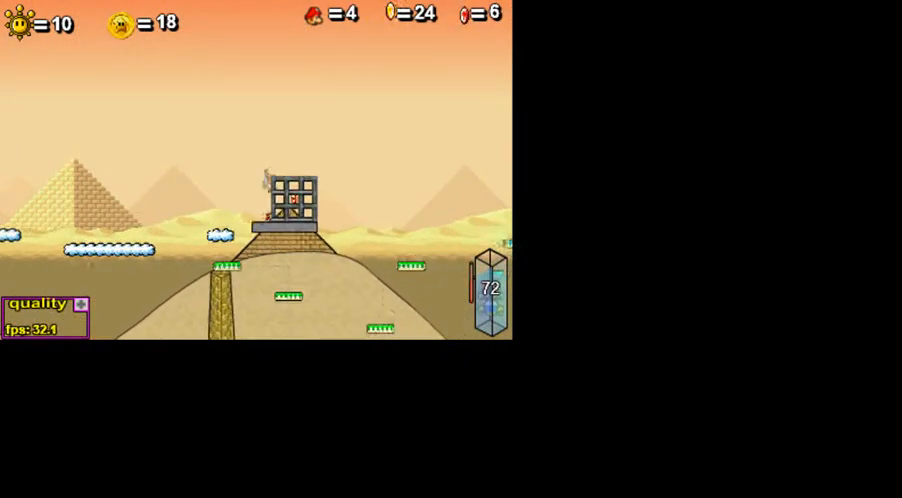
{"keys": ["left"], "events": [[200, "left", "down"], [200, "right", "up"]]}
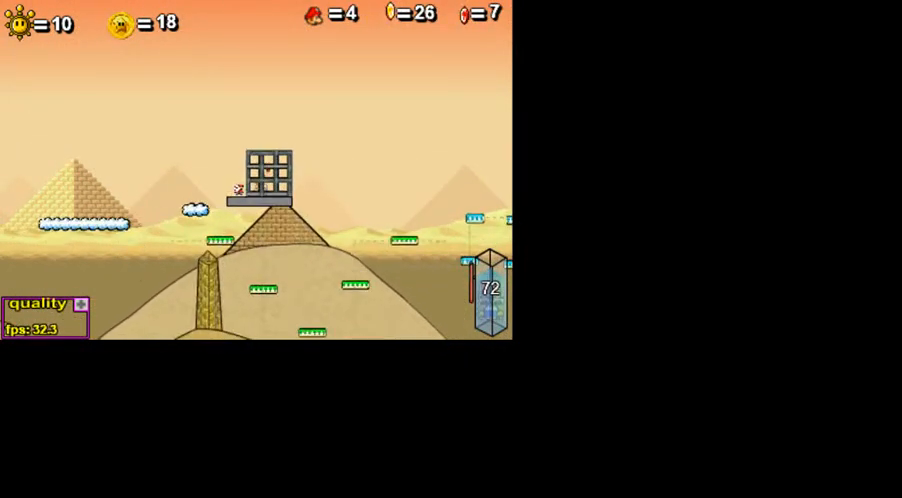
{"keys": ["left"], "events": [[150, "up", "down"], [200, "c", "down"], [300, "up", "up"], [350, "c", "up"]]}
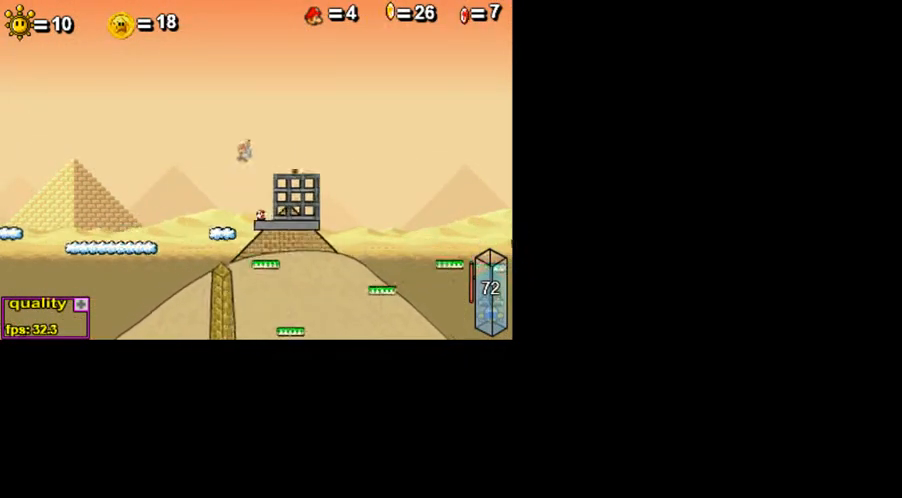
{"keys": ["down", "left"], "events": [[300, "c", "down"], [450, "c", "up"], [500, "down", "down"]]}
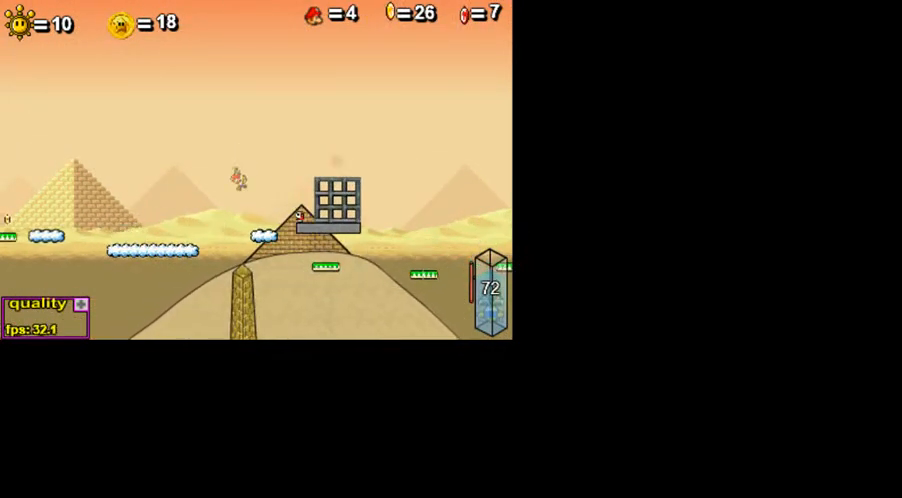
{"keys": ["left", "up"], "events": [[250, "down", "up"], [300, "up", "down"]]}
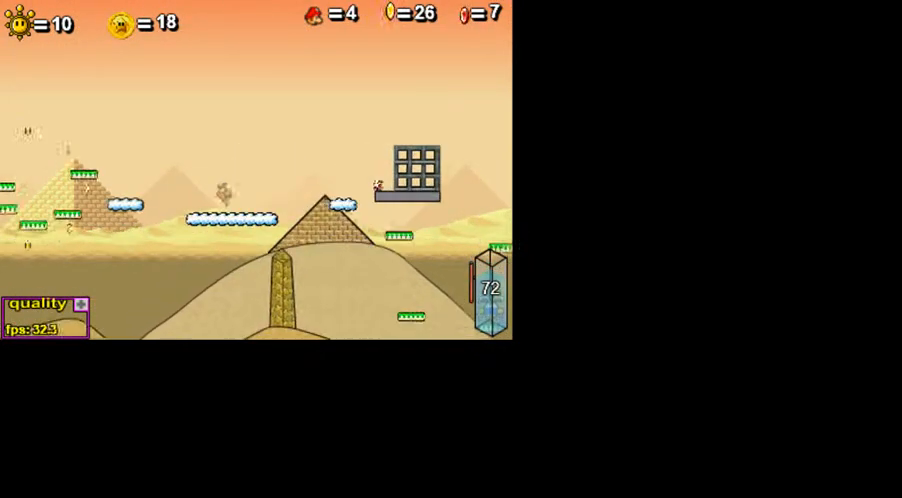
{"keys": ["left"], "events": [[200, "c", "down"], [200, "up", "up"], [450, "c", "up"]]}
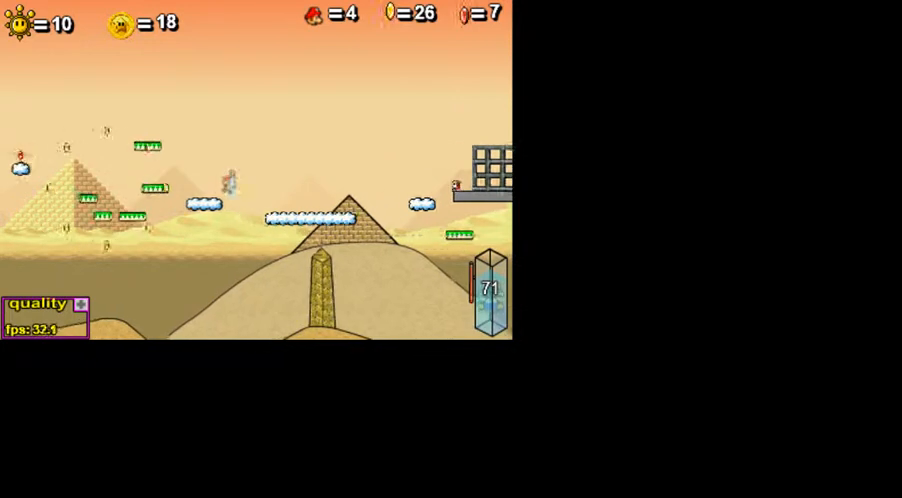
{"keys": ["left", "up"], "events": [[250, "up", "down"]]}
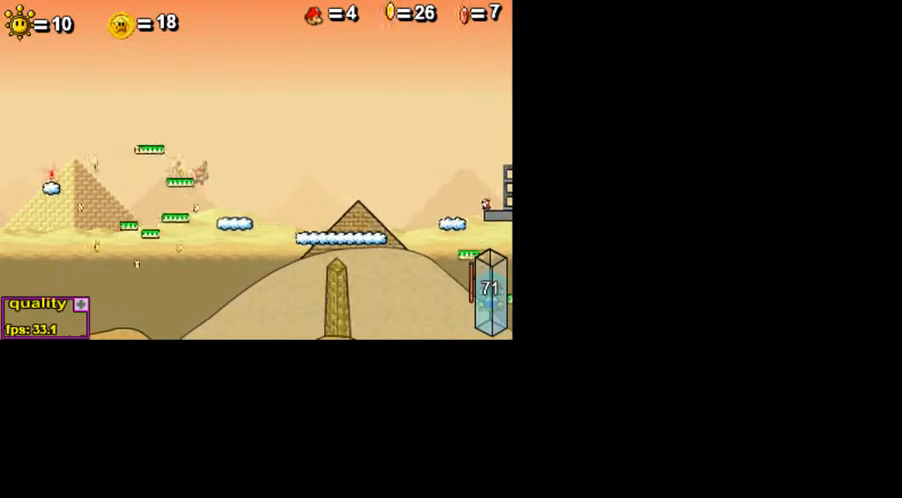
{"keys": ["c", "left", "up"], "events": [[350, "c", "down"]]}
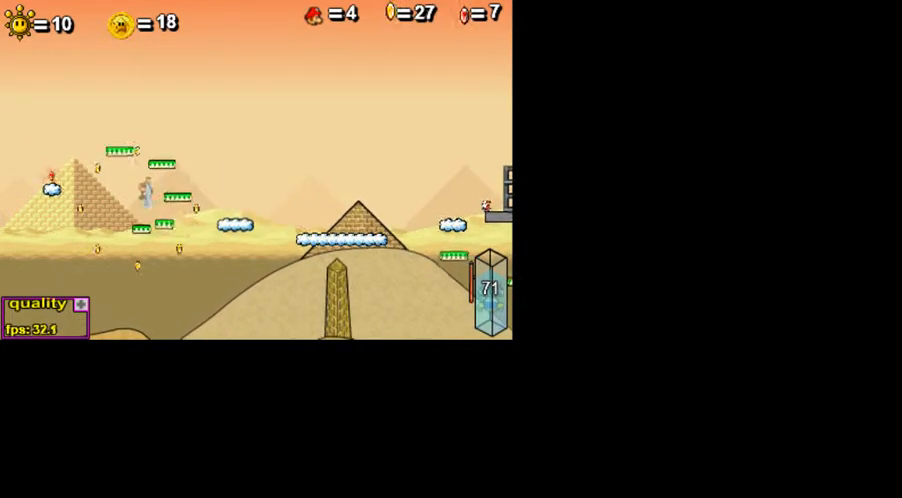
{"keys": ["left", "up"], "events": [[500, "c", "up"]]}
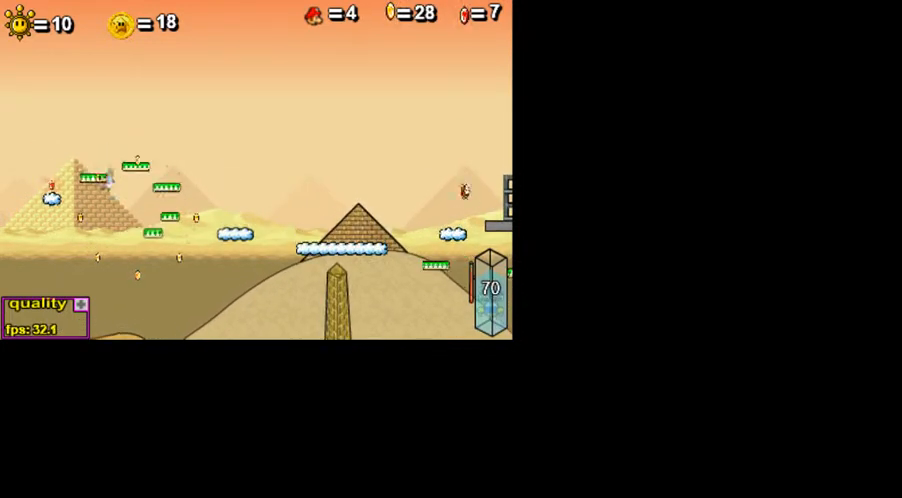
{"keys": ["left", "up"], "events": [[150, "c", "down"], [300, "c", "up"]]}
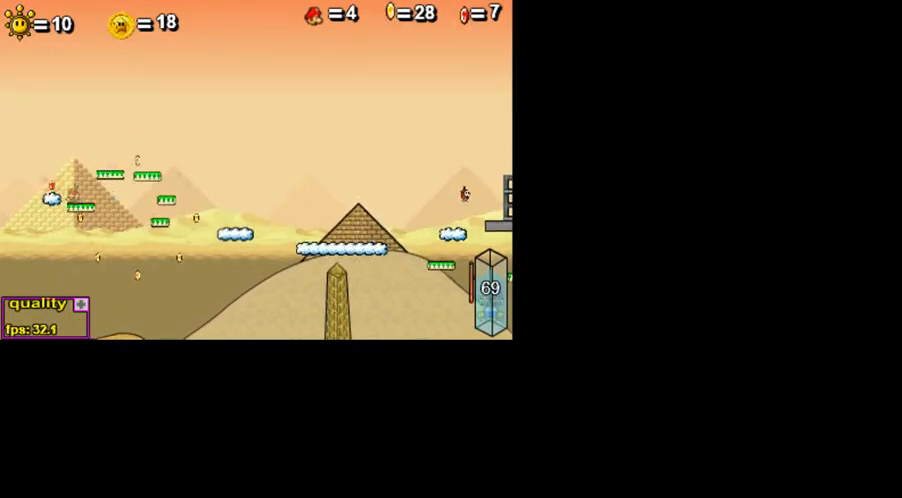
{"keys": ["c", "left", "up"], "events": [[100, "c", "down"]]}
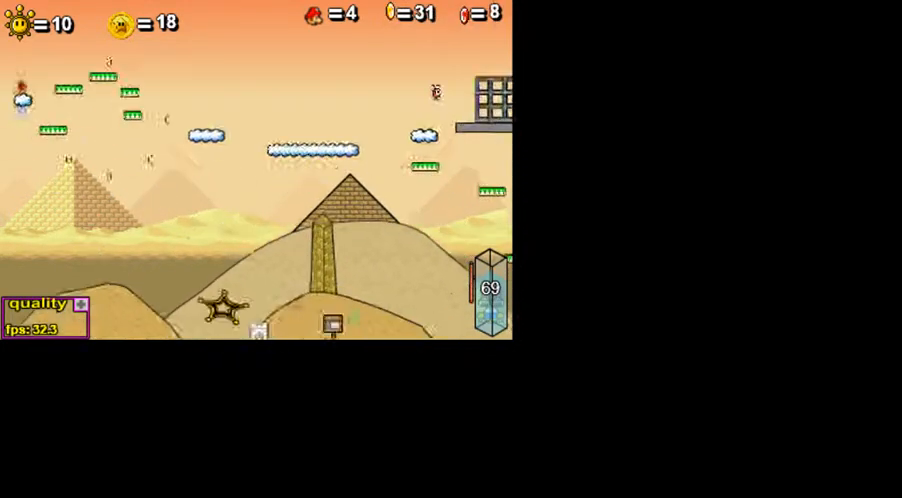
{"keys": [], "events": [[50, "left", "up"], [150, "up", "up"], [450, "c", "up"]]}
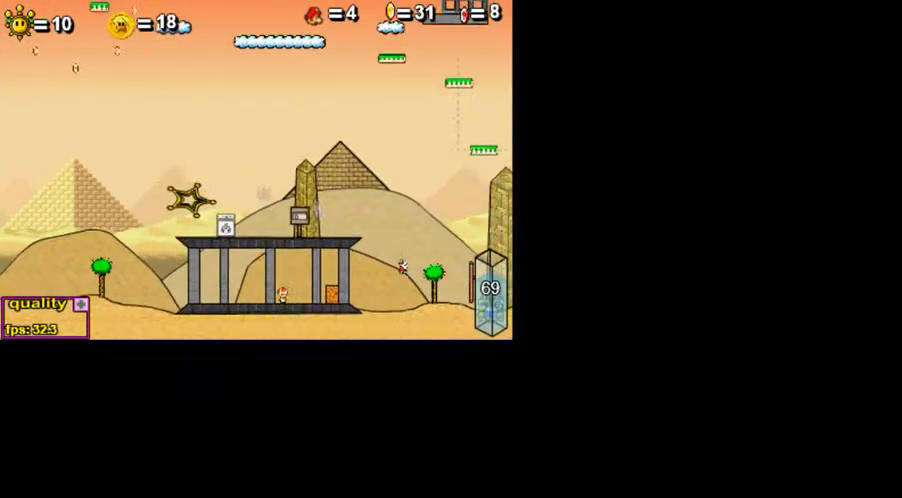
{"keys": [], "events": []}
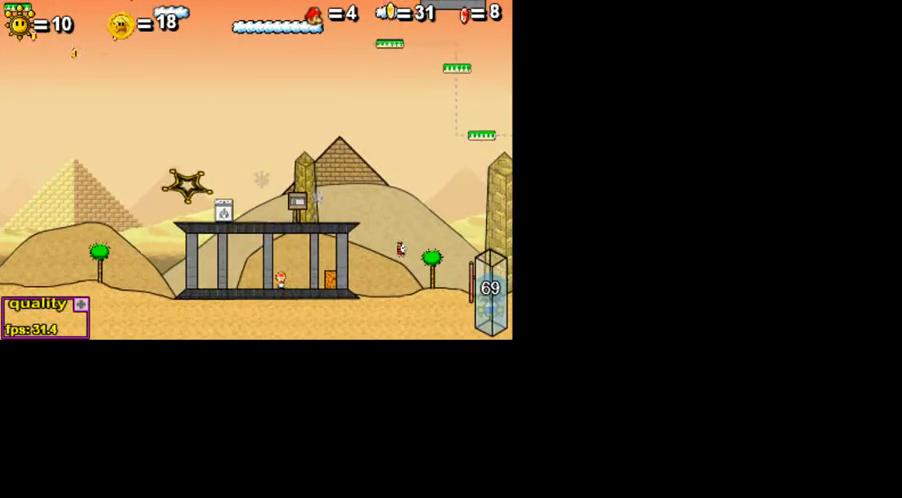
{"keys": [], "events": []}
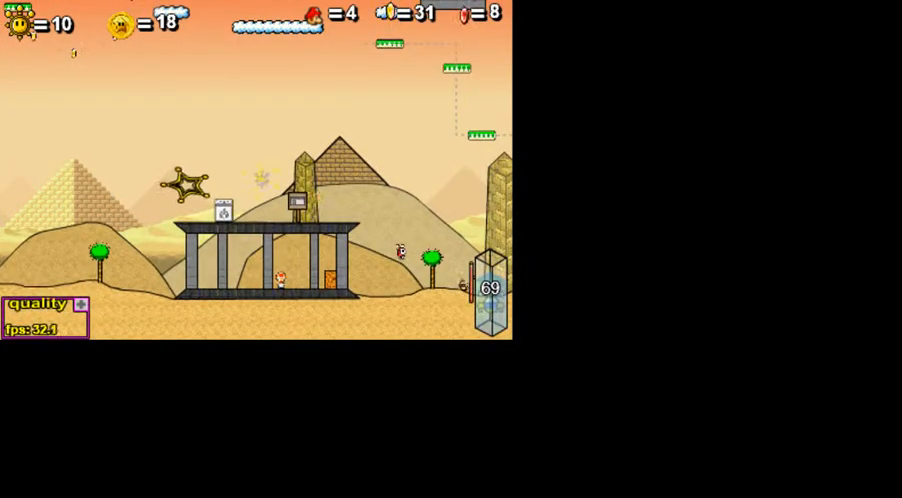
{"keys": [], "events": []}
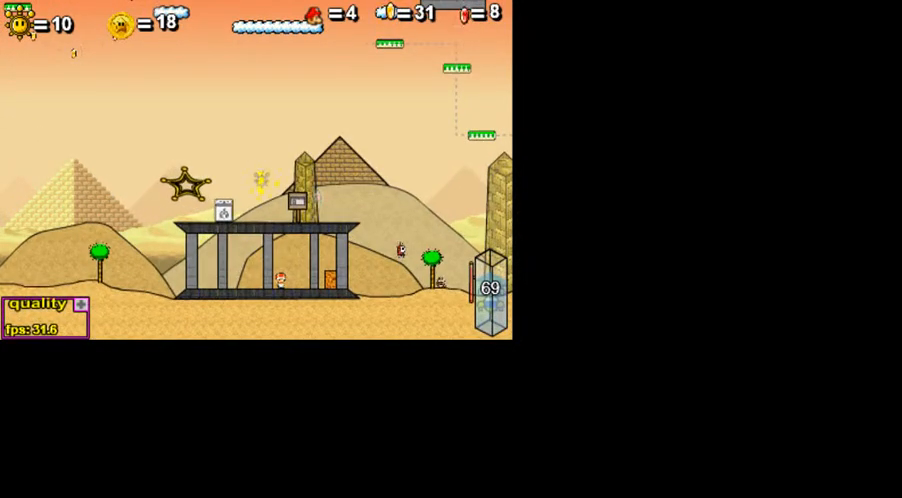
{"keys": [], "events": []}
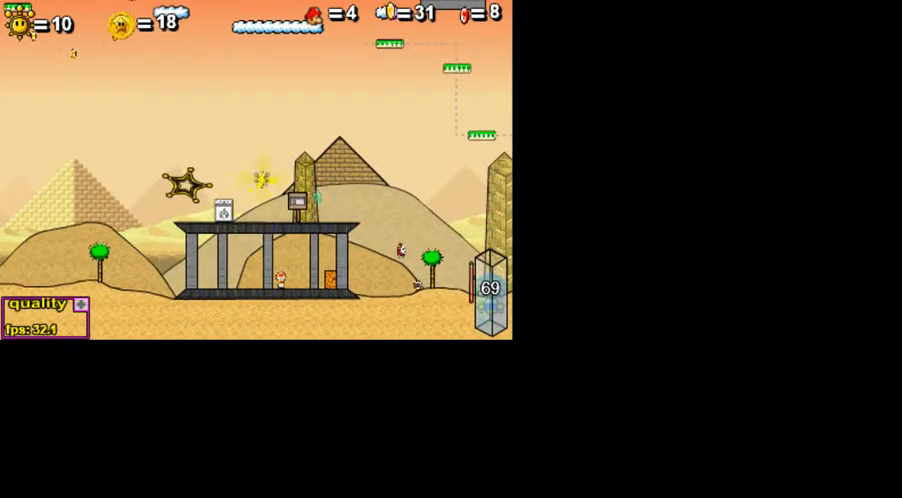
{"keys": [], "events": []}
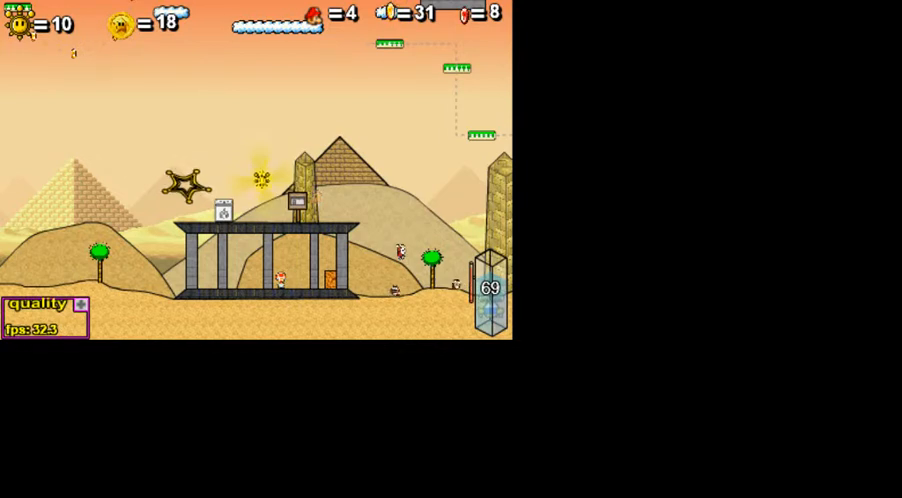
{"keys": ["right"], "events": [[100, "right", "down"]]}
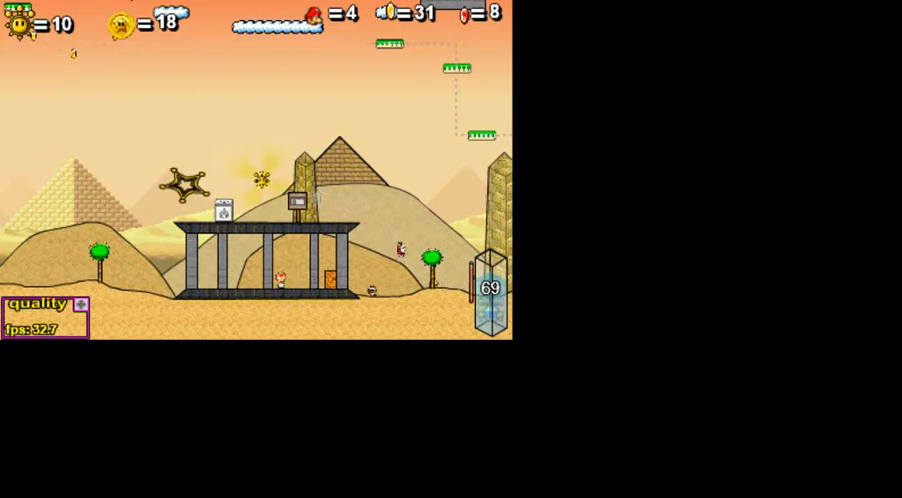
{"keys": ["right"], "events": []}
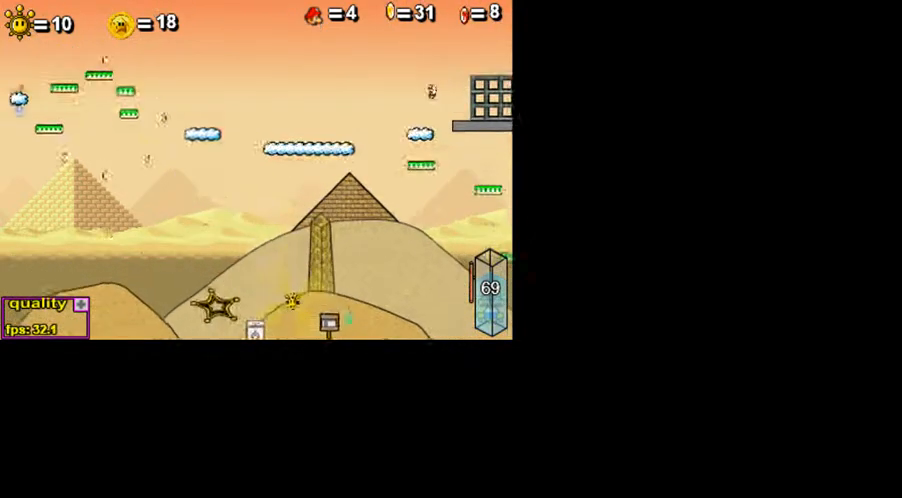
{"keys": ["right"], "events": []}
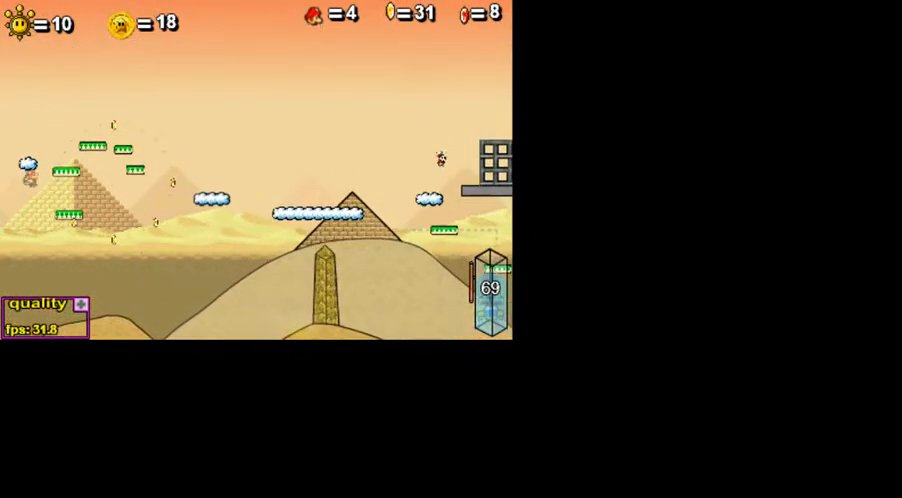
{"keys": ["right"], "events": []}
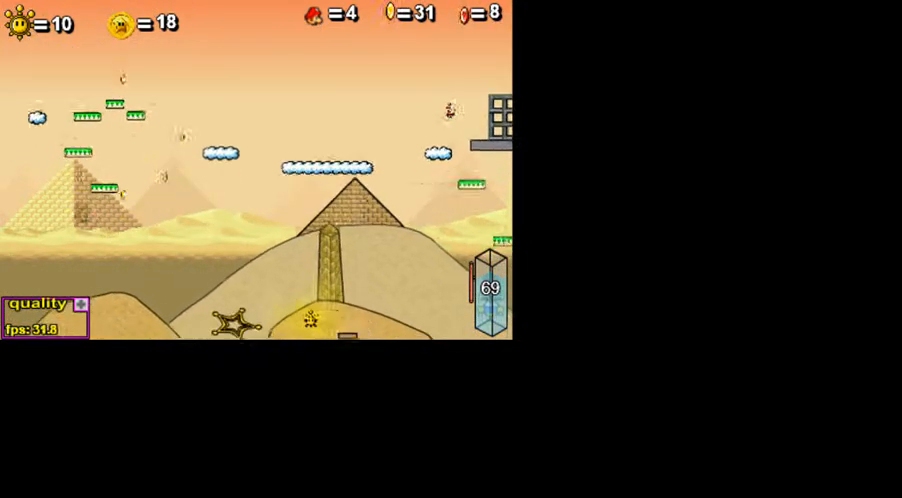
{"keys": ["c", "right"], "events": [[200, "c", "down"]]}
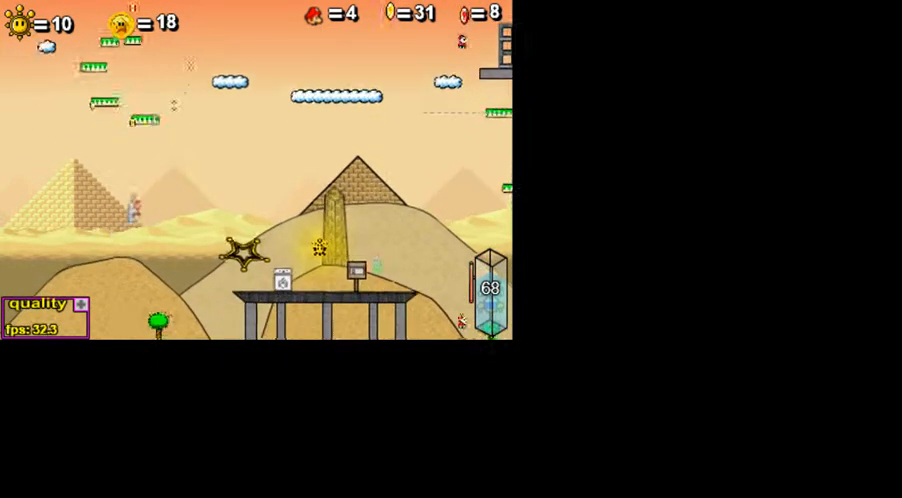
{"keys": ["c", "right"], "events": []}
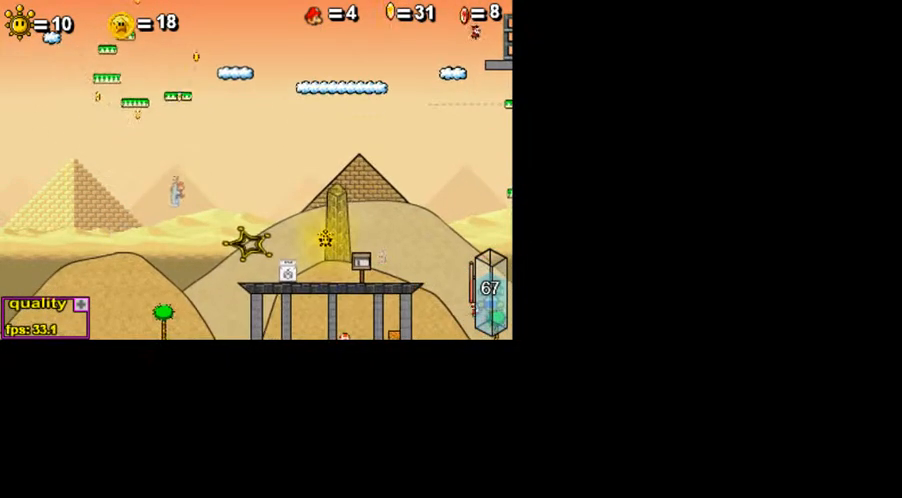
{"keys": ["c", "right"], "events": []}
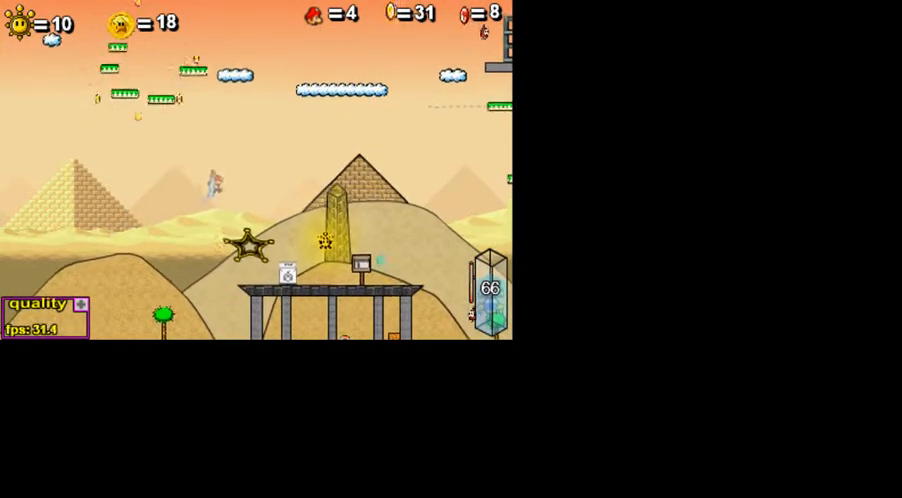
{"keys": ["right"], "events": [[350, "c", "up"], [450, "x", "down"], [500, "x", "up"]]}
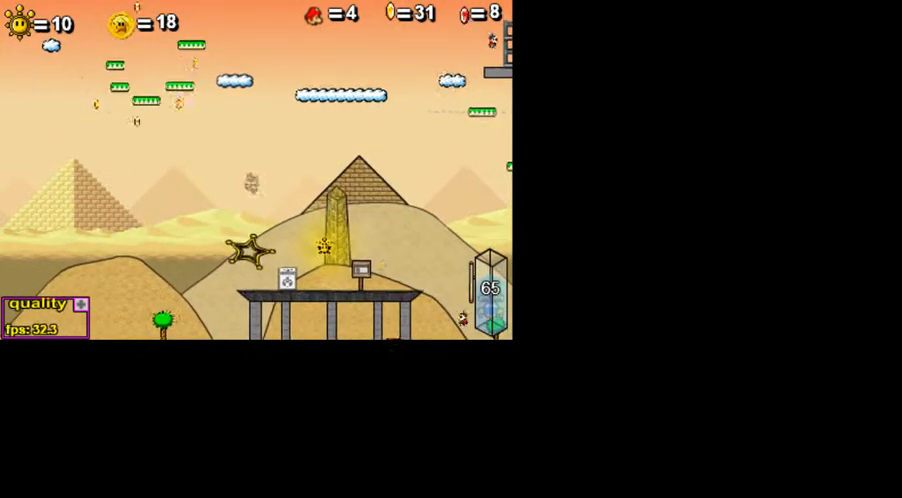
{"keys": ["right"], "events": [[150, "x", "down"], [200, "x", "up"], [300, "x", "down"], [350, "x", "up"]]}
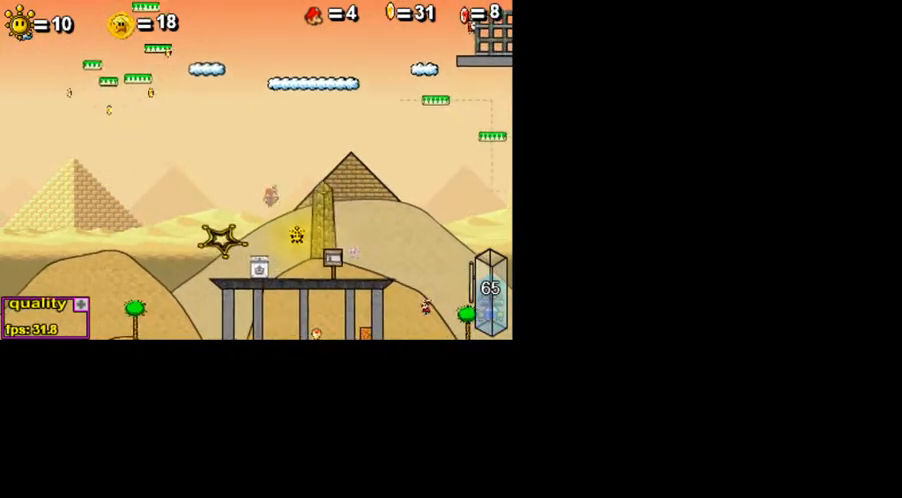
{"keys": [], "events": [[200, "right", "up"], [450, "left", "down"], [500, "left", "up"]]}
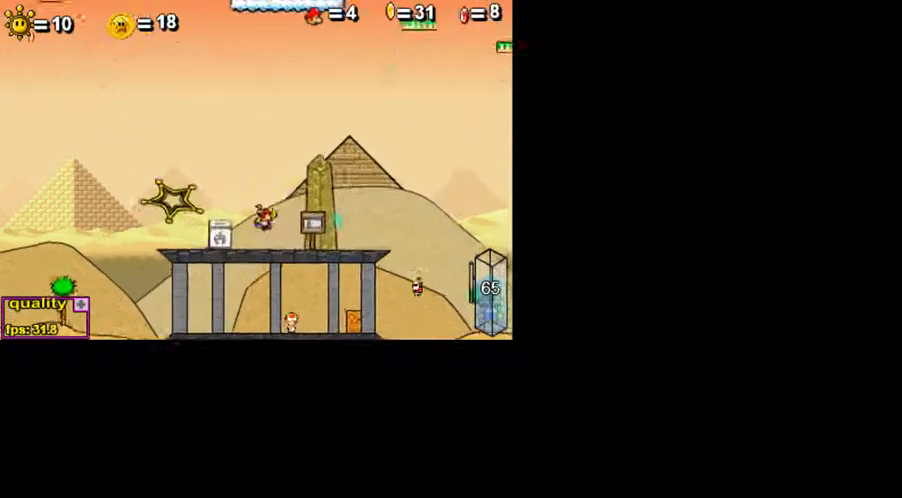
{"keys": [], "events": [[50, "p", "down"], [200, "p", "up"]]}